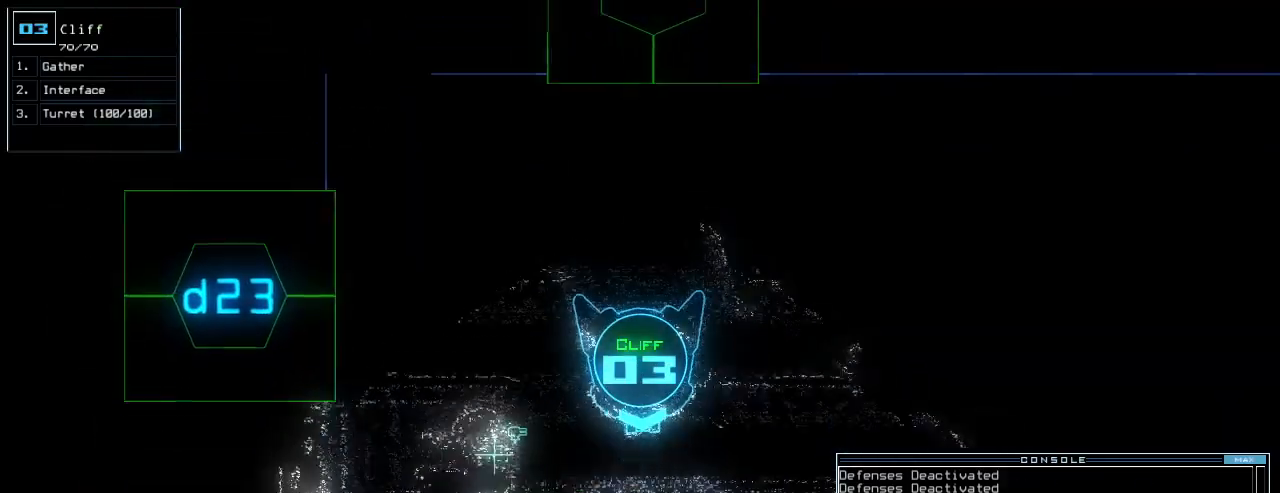
Gameplay with keyboard; each line is a JSON object with the keys held at the frame after it. "events" lists presses ("down") and releases ("up") of ".", "0", "1", "2", "3", "4", "5", "6", "7", "8", "9", "a", "b", "backspace", "c", "caps_lock", "comma", "ctrl_l", "ctrl_r", "d", "down", "e", "equals", "escape", "f", "f10", "f5", "f9", "g", "h", "i", "j", "k", "l", "left", "m", "minus", "n", "o", "p", "q", "quote", "r", "return", "right", "s", "semicolon", "shift_l", "shift_r", "space", "t", "tab", "tilde", "u", "up", "v", "w", "x", "y" and "z" between this image and that frame as [ms after this image, input, new state], when the widget could be followed in between. No other keys are recorded. Mouse input is not recorded.
{"keys": [], "events": [[20, "left", "up"], [180, "5", "down"], [220, "4", "down"], [240, "5", "up"], [280, "4", "up"], [400, "up", "up"]]}
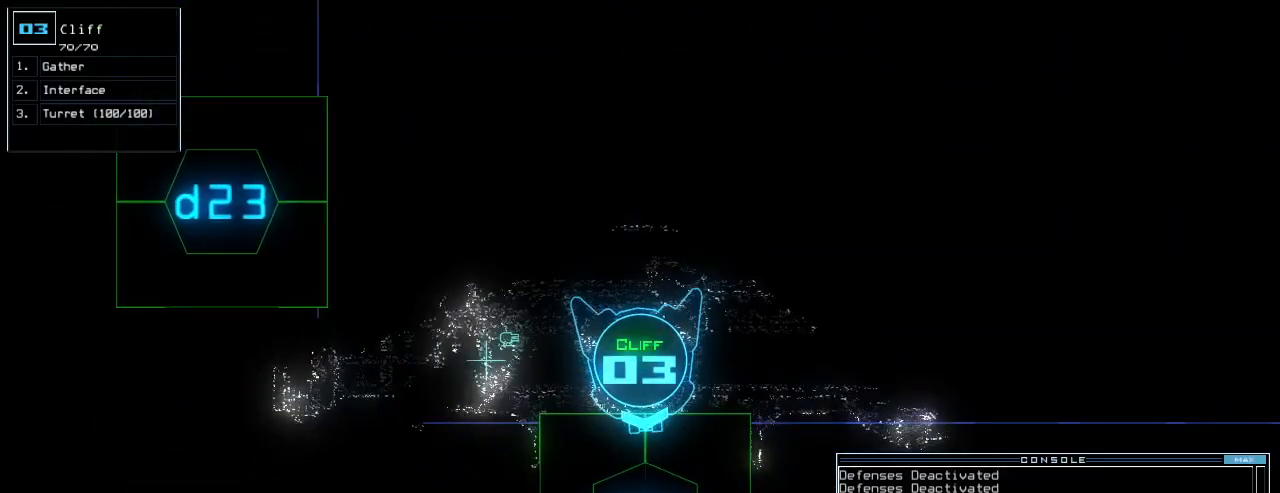
{"keys": ["up"], "events": [[280, "return", "down"], [340, "return", "up"], [460, "up", "down"]]}
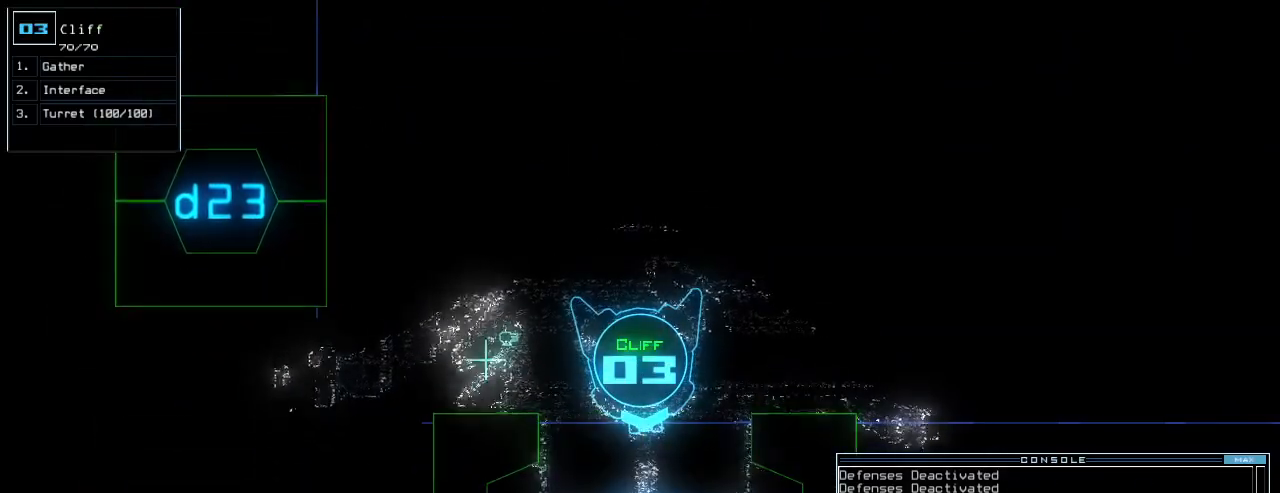
{"keys": [], "events": [[380, "up", "up"]]}
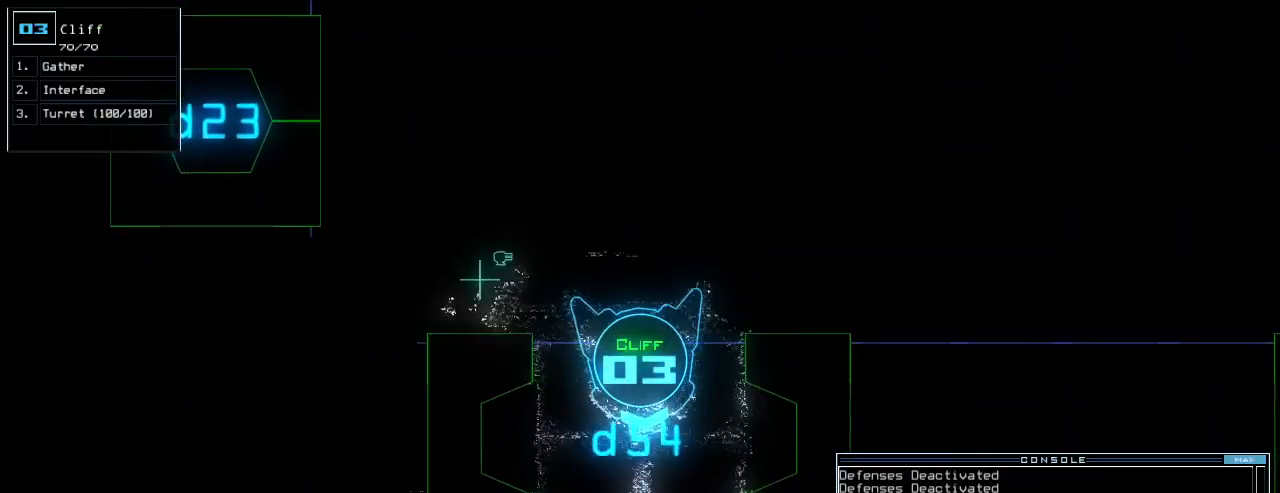
{"keys": ["up"], "events": [[20, "up", "down"], [80, "up", "up"], [180, "up", "down"], [240, "up", "up"], [440, "up", "down"]]}
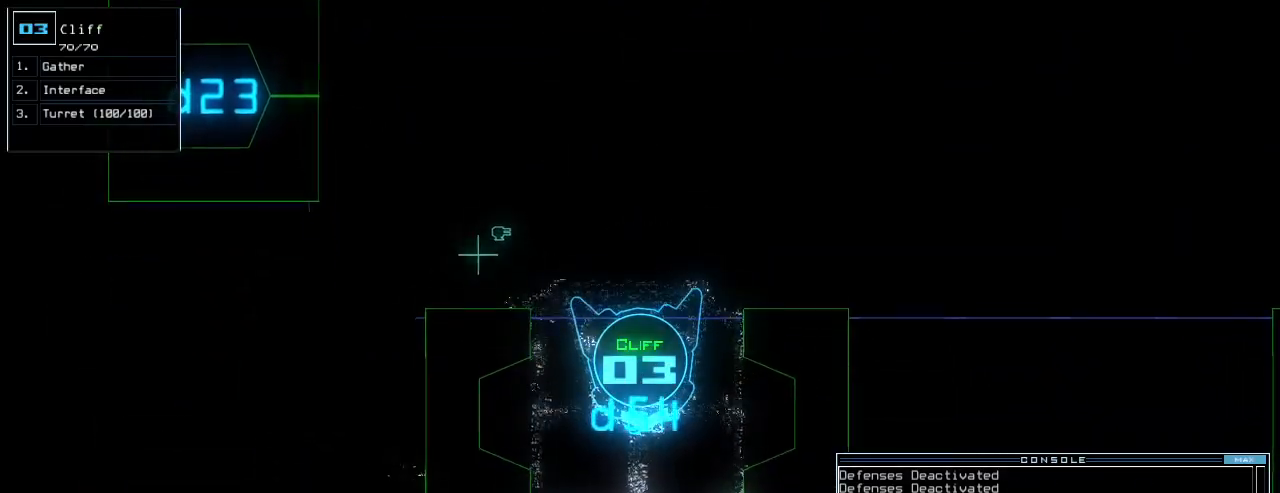
{"keys": [], "events": [[40, "up", "up"]]}
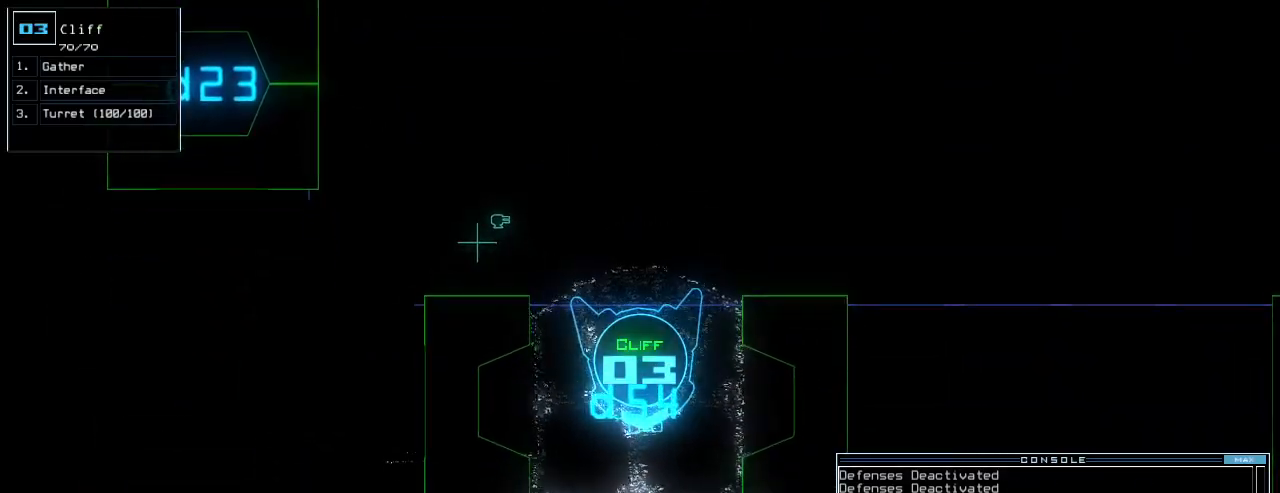
{"keys": [], "events": [[100, "up", "down"], [160, "up", "up"], [400, "up", "down"], [460, "up", "up"]]}
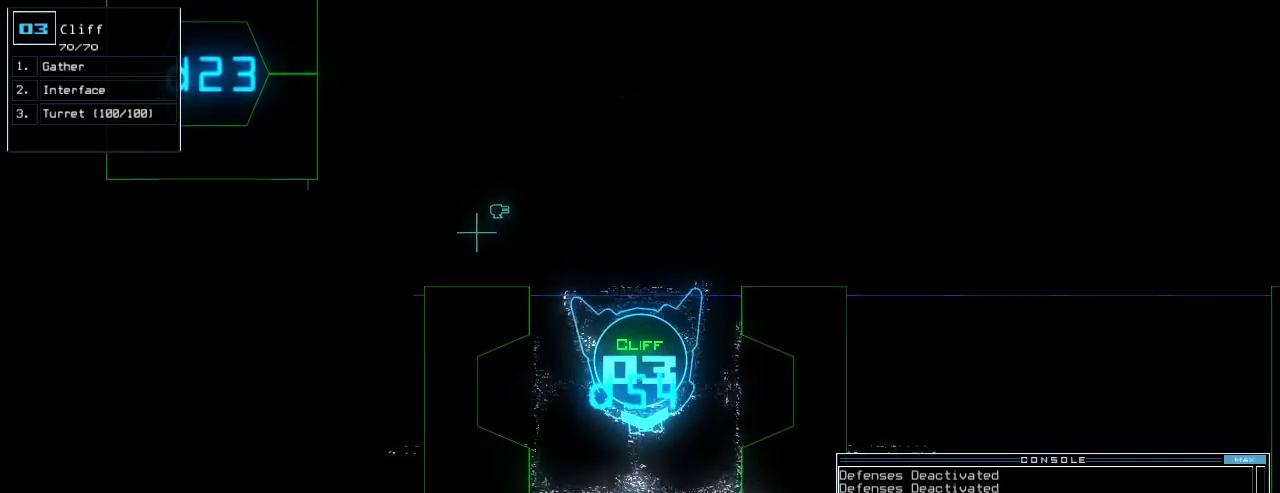
{"keys": [], "events": [[180, "up", "down"], [220, "up", "up"], [360, "up", "down"], [380, "up", "up"]]}
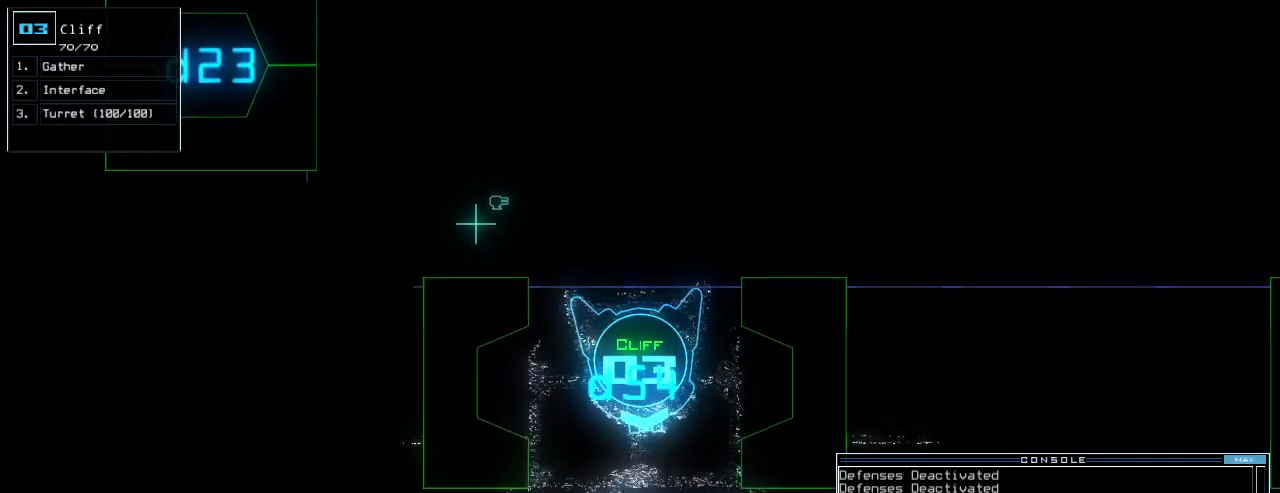
{"keys": ["up"], "events": [[20, "up", "down"], [80, "up", "up"], [180, "up", "down"], [240, "up", "up"], [360, "up", "down"]]}
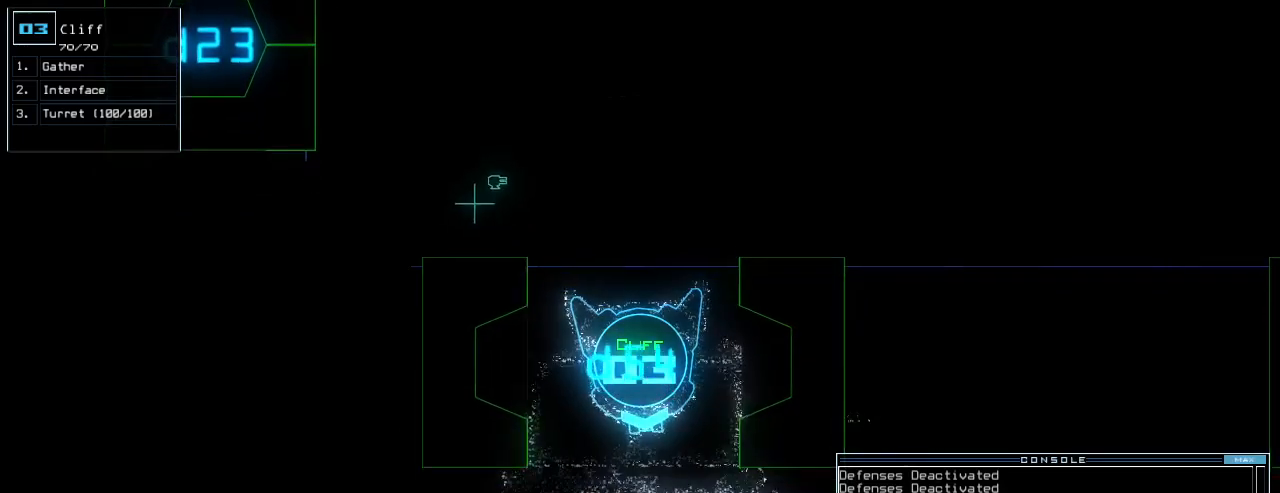
{"keys": ["space", "up"], "events": [[440, "space", "down"]]}